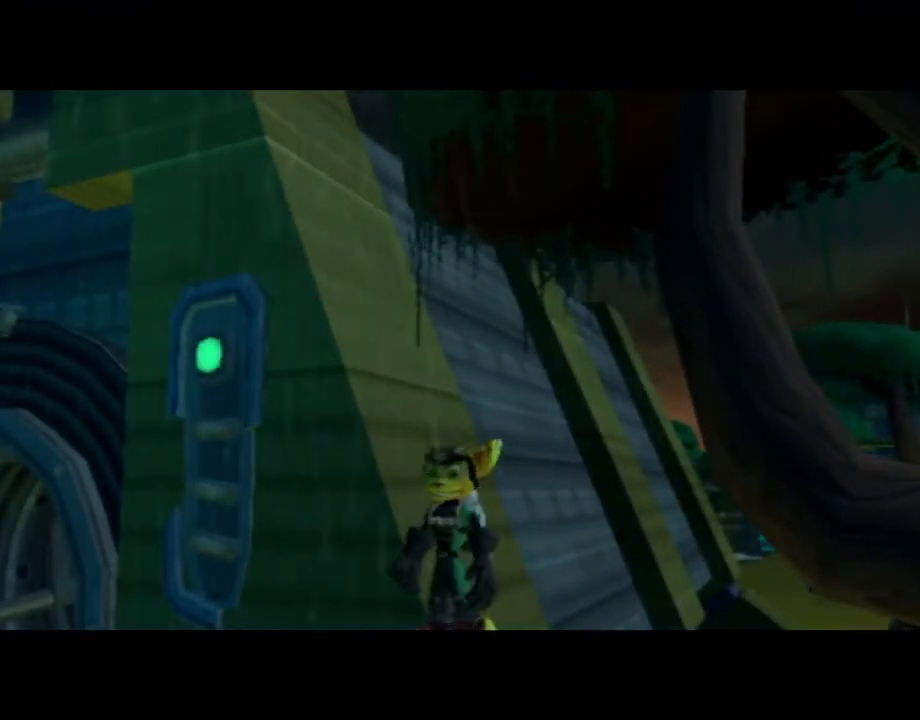
Gameplay with a controller (PlayStation layout); each line is a JSON object with the inputs held at the frame after it. "events" lists button and stick changes between this image and that frame as [ms after this image, input, new state], when the widget could be followed in between. Not read: L3 R3.
{"buttons": [], "left_stick": "down", "right_stick": "center", "events": [[133, "left_stick", "down"]]}
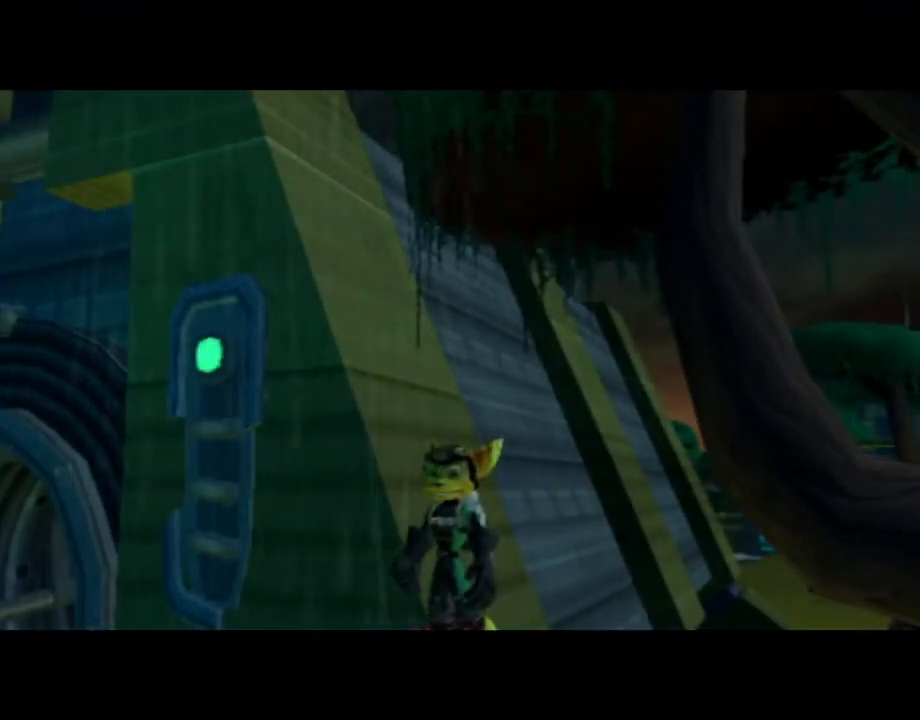
{"buttons": [], "left_stick": "center", "right_stick": "center", "events": [[250, "left_stick", "center"], [267, "L1", "down"], [350, "L1", "up"]]}
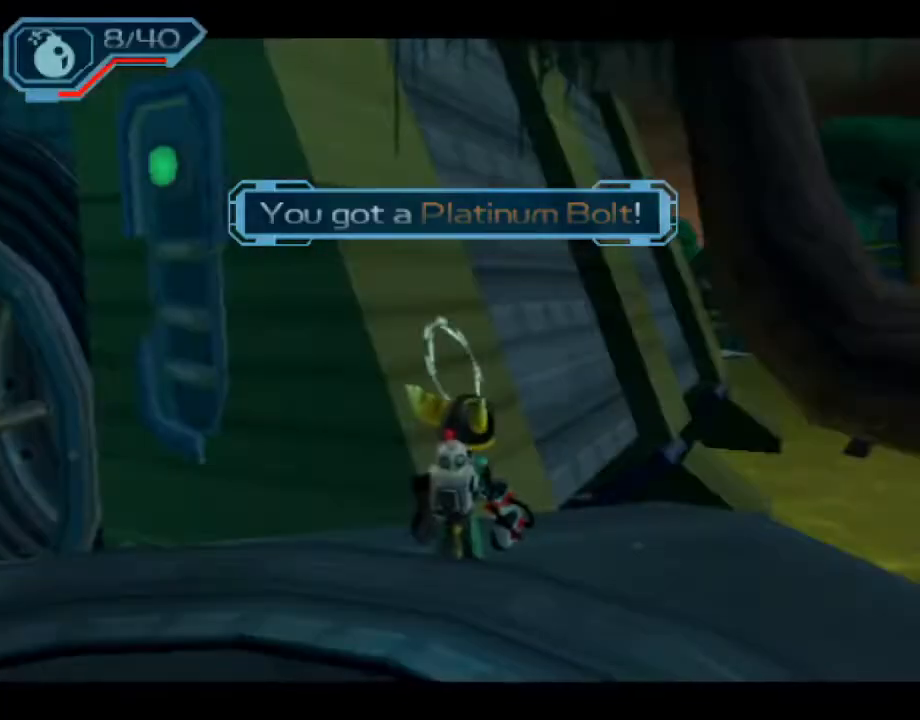
{"buttons": ["R2"], "left_stick": "down-right", "right_stick": "center", "events": [[183, "R2", "down"], [383, "left_stick", "down-right"]]}
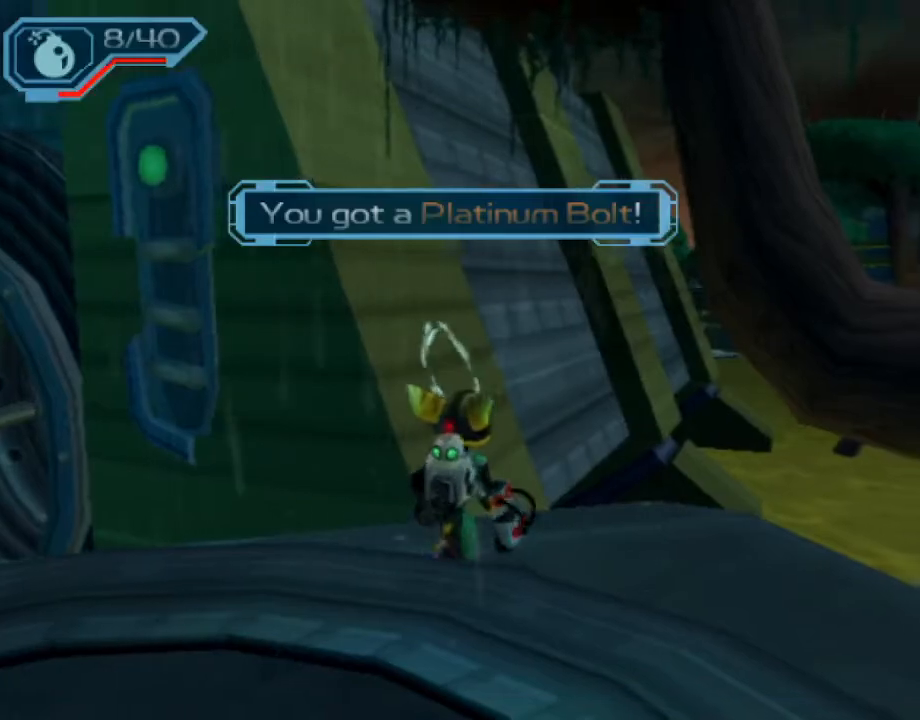
{"buttons": [], "left_stick": "up-right", "right_stick": "center", "events": [[17, "R1", "down"], [83, "R1", "up"], [83, "left_stick", "center"], [133, "R1", "down"], [200, "R1", "up"], [200, "left_stick", "right"], [217, "R2", "up"], [467, "left_stick", "up-right"]]}
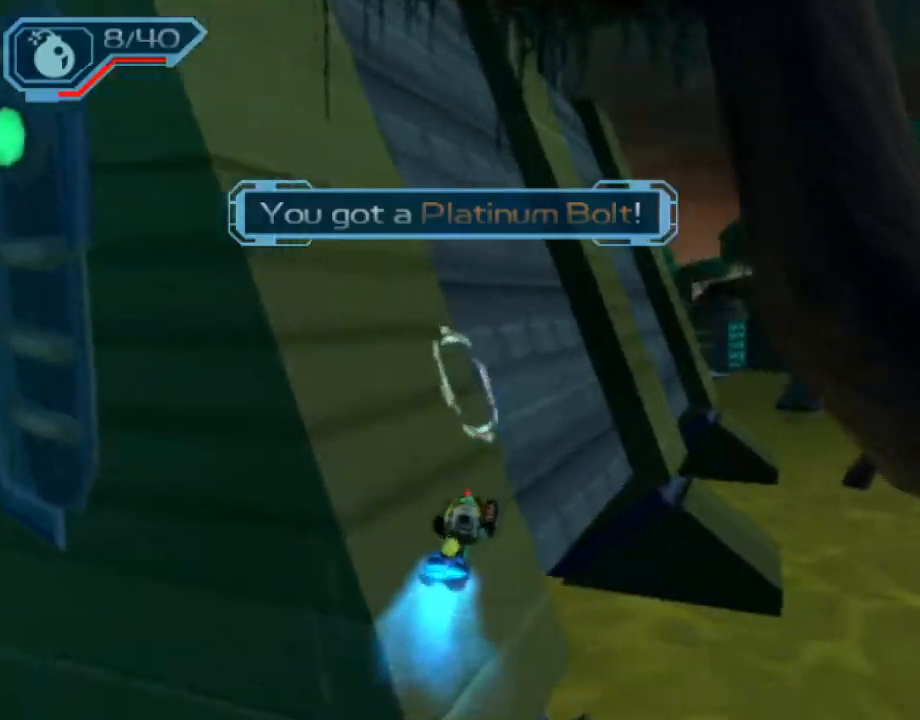
{"buttons": ["CIRCLE", "L1"], "left_stick": "up-left", "right_stick": "center", "events": [[83, "left_stick", "up"], [200, "left_stick", "up-left"], [400, "L1", "down"], [417, "CIRCLE", "down"]]}
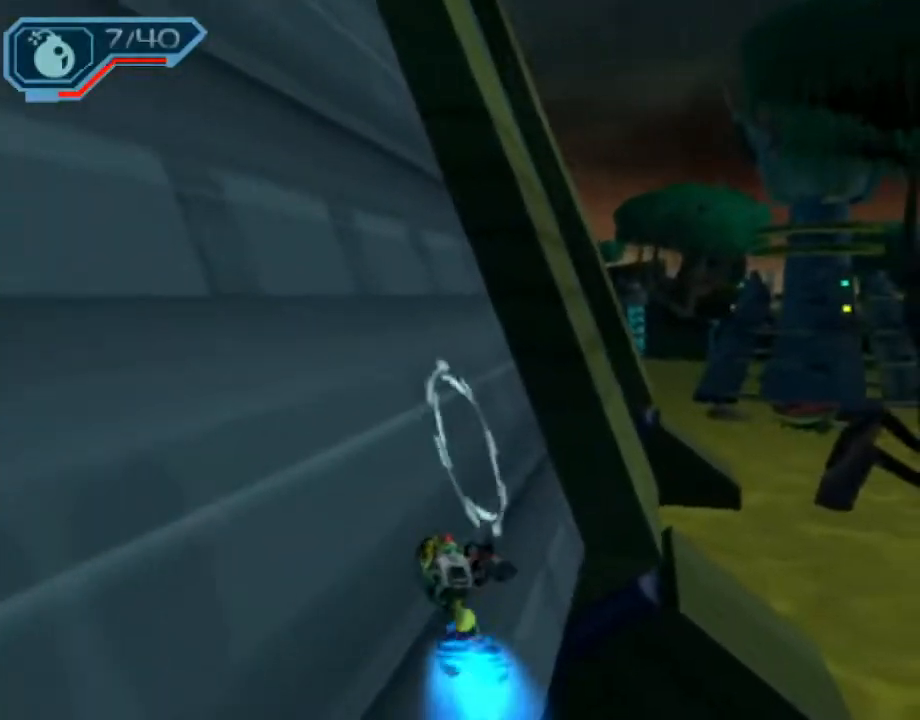
{"buttons": ["CIRCLE", "L1"], "left_stick": "up-left", "right_stick": "center", "events": []}
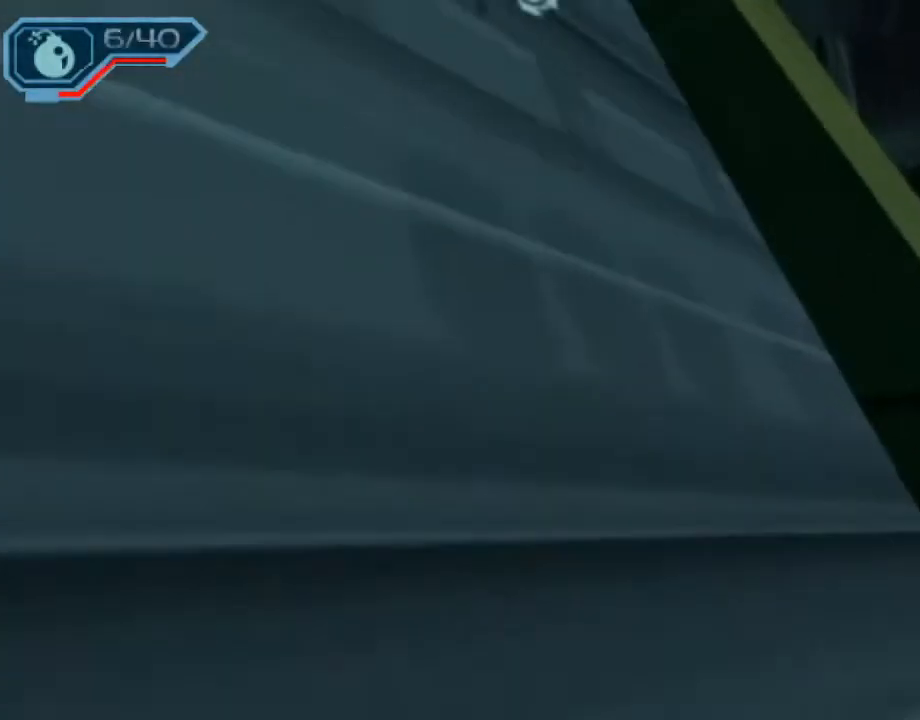
{"buttons": [], "left_stick": "up-left", "right_stick": "center", "events": [[100, "CIRCLE", "up"], [150, "L1", "up"], [233, "CROSS", "down"], [383, "CROSS", "up"]]}
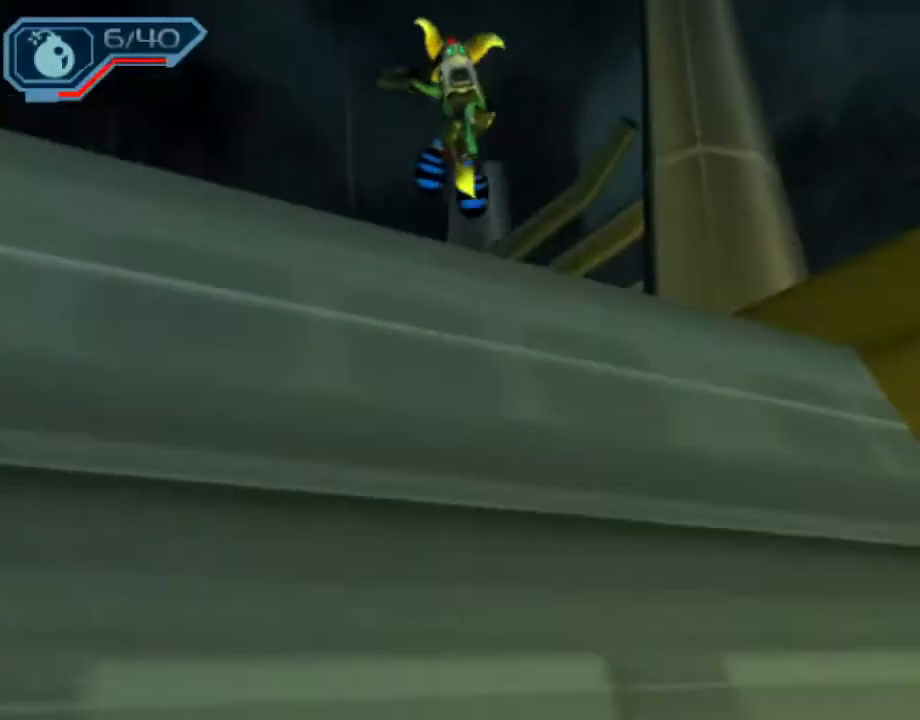
{"buttons": ["CROSS", "R1"], "left_stick": "up", "right_stick": "center", "events": [[333, "left_stick", "up"], [450, "CROSS", "down"], [483, "R1", "down"]]}
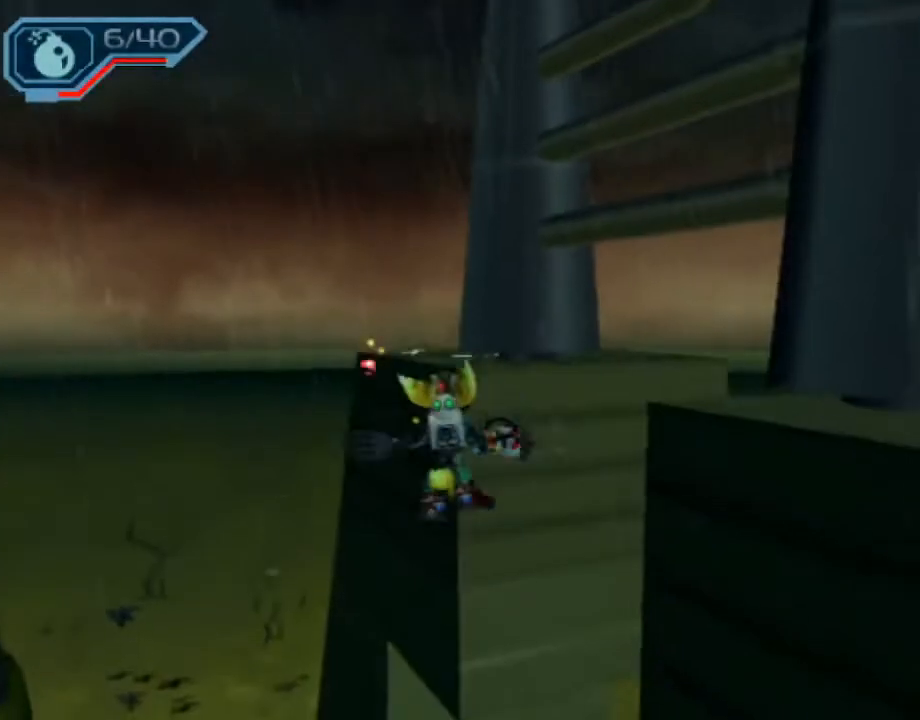
{"buttons": [], "left_stick": "center", "right_stick": "center", "events": [[33, "left_stick", "up-right"], [133, "left_stick", "up"], [333, "CROSS", "up"], [333, "R1", "up"], [417, "left_stick", "center"]]}
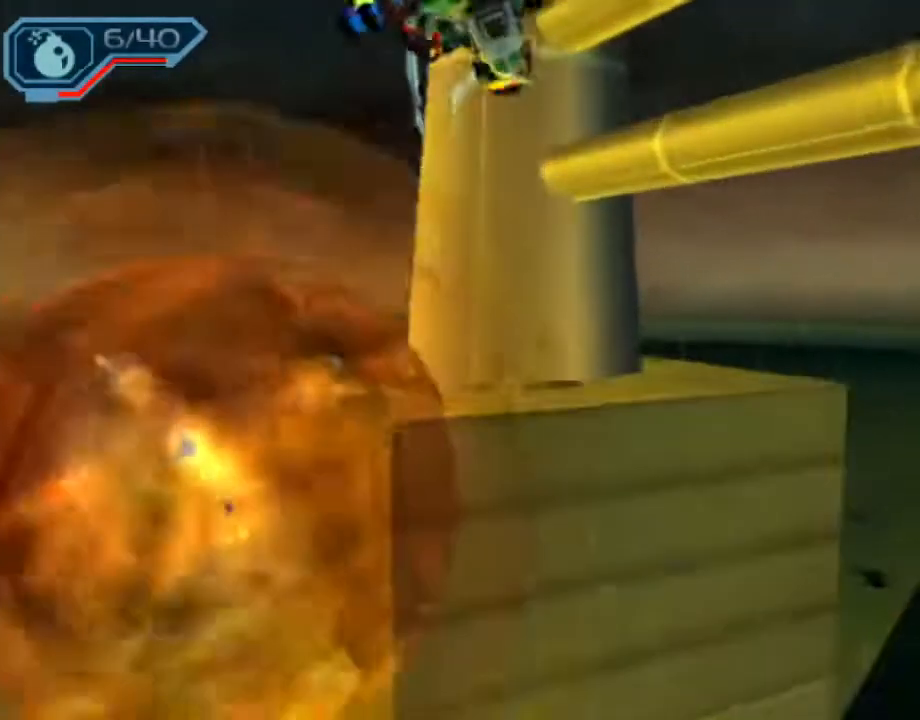
{"buttons": ["R2"], "left_stick": "up-left", "right_stick": "center", "events": [[300, "left_stick", "up-left"], [467, "R2", "down"]]}
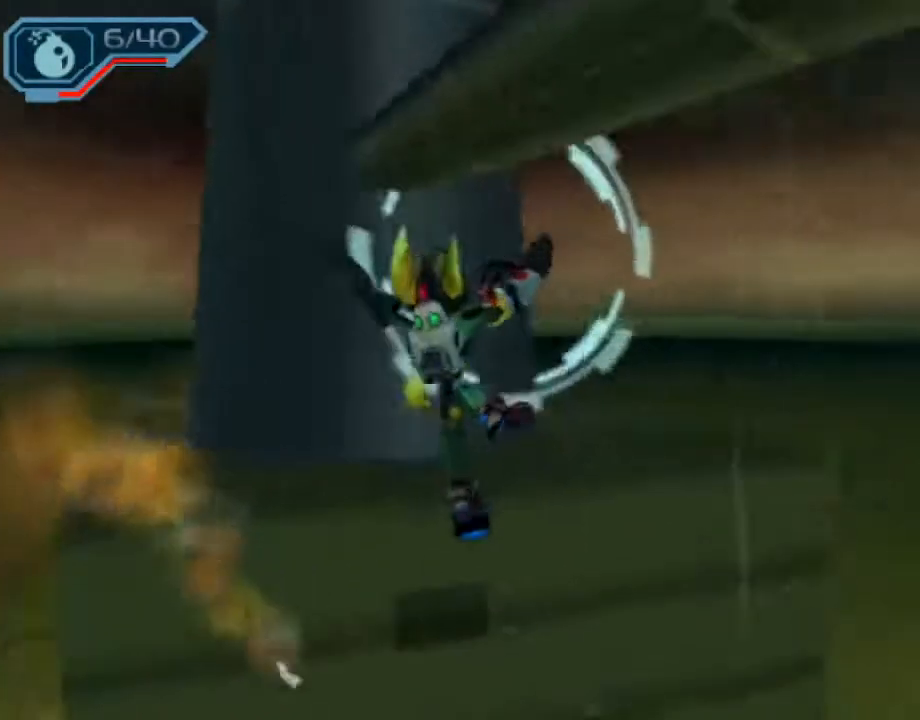
{"buttons": [], "left_stick": "up-left", "right_stick": "left", "events": [[100, "left_stick", "left"], [450, "R2", "up"], [450, "right_stick", "left"], [500, "left_stick", "up-left"]]}
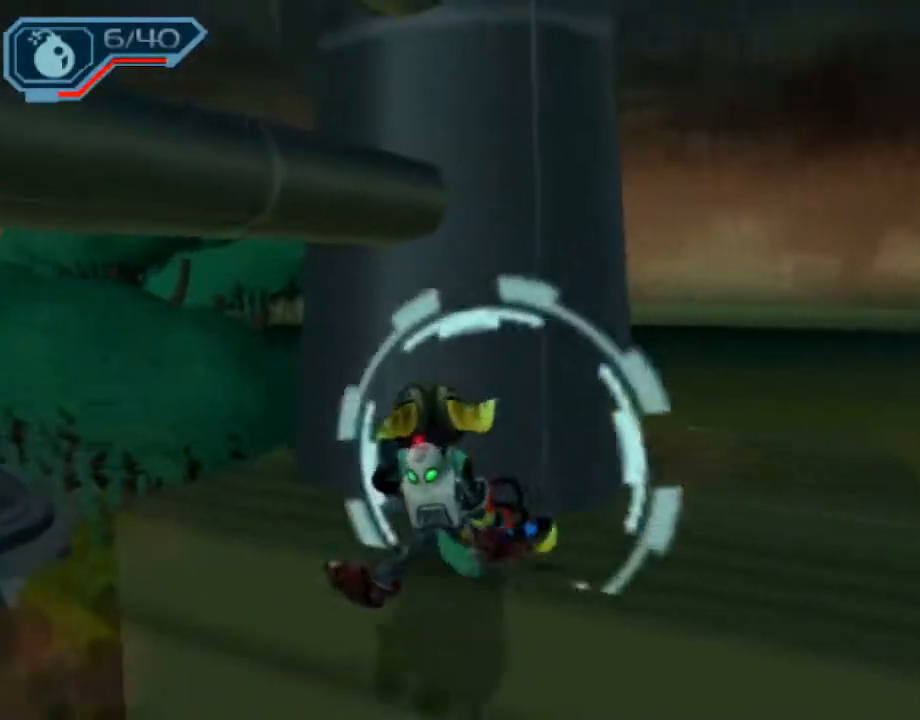
{"buttons": [], "left_stick": "up", "right_stick": "left", "events": [[400, "left_stick", "up"]]}
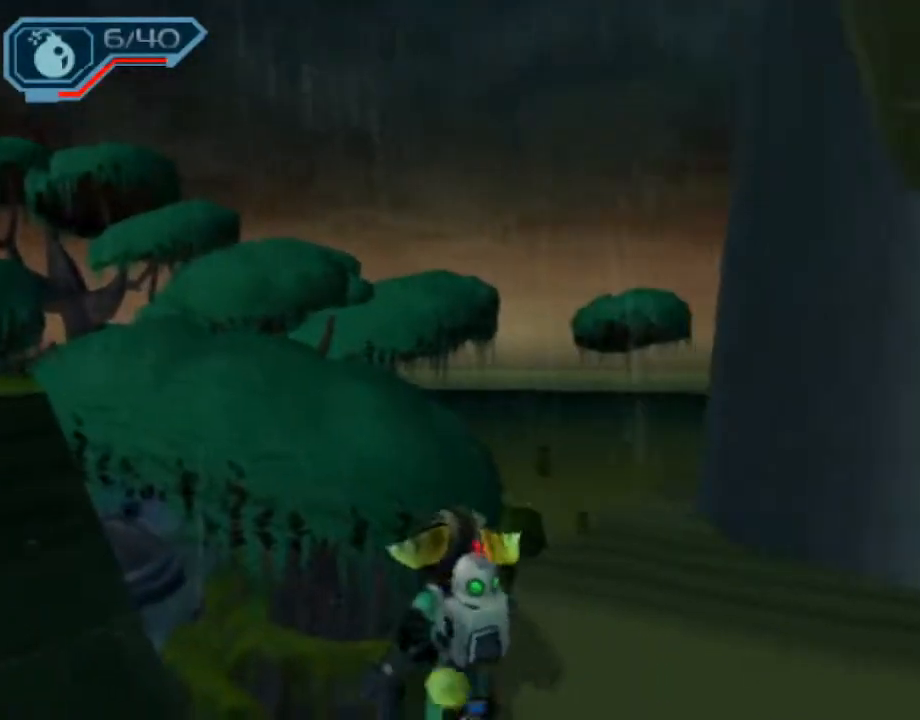
{"buttons": [], "left_stick": "up", "right_stick": "center", "events": [[183, "left_stick", "center"], [250, "right_stick", "center"], [350, "left_stick", "up"], [367, "CROSS", "down"], [417, "CROSS", "up"]]}
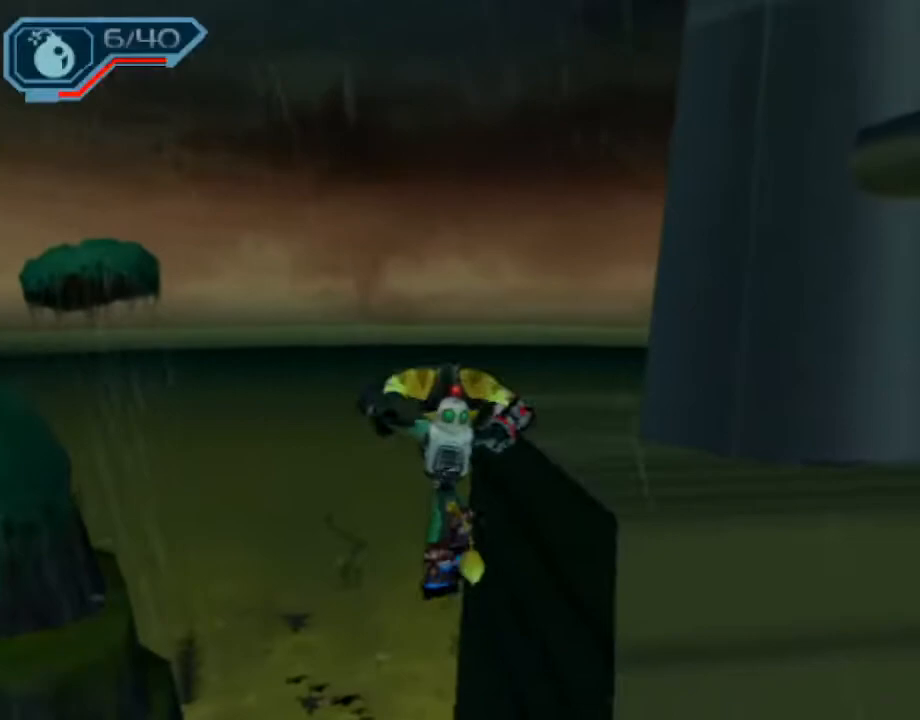
{"buttons": ["R2"], "left_stick": "center", "right_stick": "center", "events": [[67, "R2", "down"], [367, "right_stick", "left"], [417, "left_stick", "center"], [417, "right_stick", "center"]]}
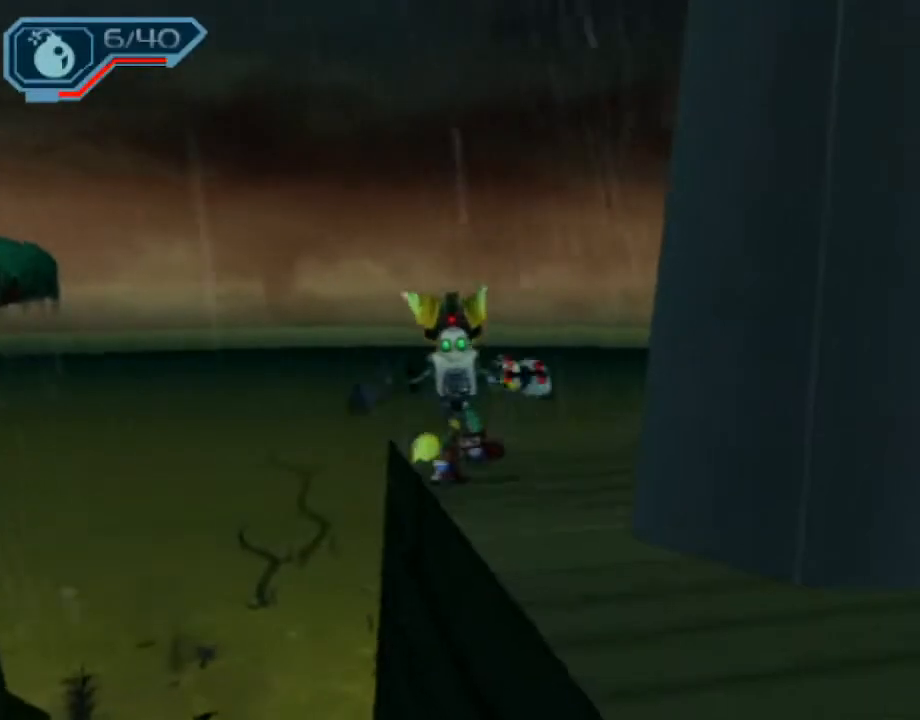
{"buttons": ["R1", "R2"], "left_stick": "center", "right_stick": "center", "events": [[67, "right_stick", "left"], [117, "left_stick", "right"], [150, "right_stick", "center"], [167, "left_stick", "up-right"], [283, "left_stick", "center"], [350, "R1", "down"], [383, "R1", "up"], [433, "R1", "down"]]}
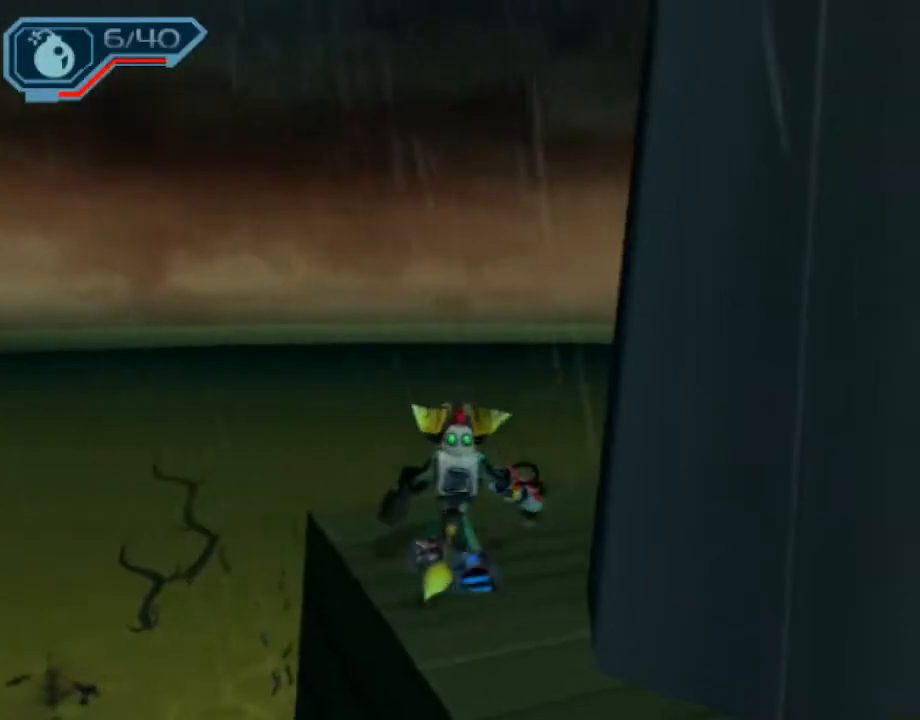
{"buttons": ["SQUARE", "L1"], "left_stick": "up", "right_stick": "center", "events": [[33, "R1", "up"], [50, "R2", "up"], [50, "left_stick", "up-left"], [317, "left_stick", "up"], [467, "L1", "down"], [500, "SQUARE", "down"]]}
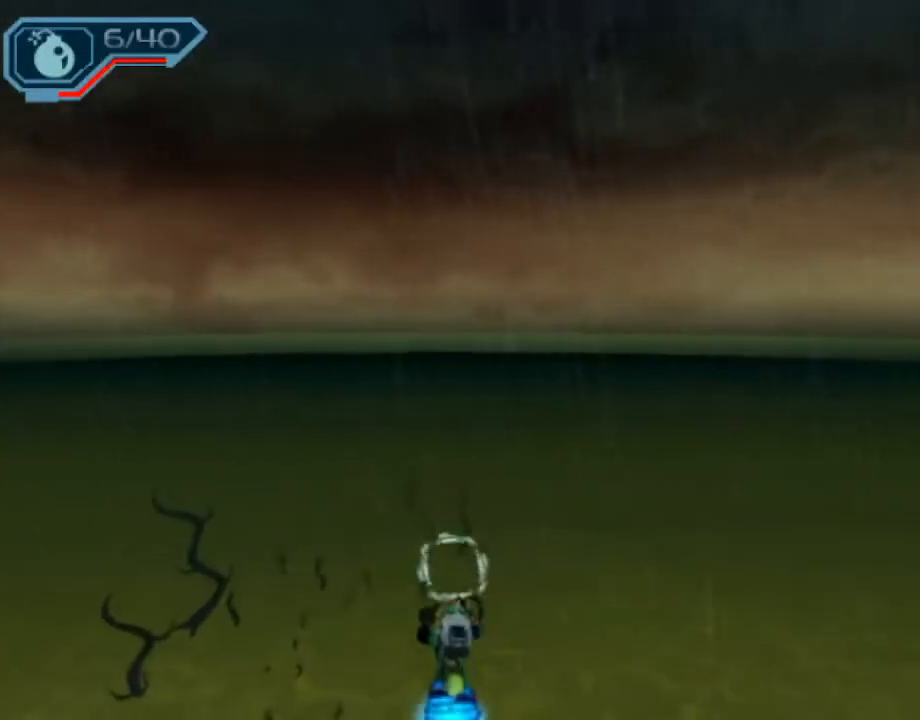
{"buttons": ["L1"], "left_stick": "up", "right_stick": "center", "events": [[50, "SQUARE", "up"], [133, "SQUARE", "down"], [200, "SQUARE", "up"], [250, "SQUARE", "down"], [333, "SQUARE", "up"], [400, "SQUARE", "down"], [450, "SQUARE", "up"]]}
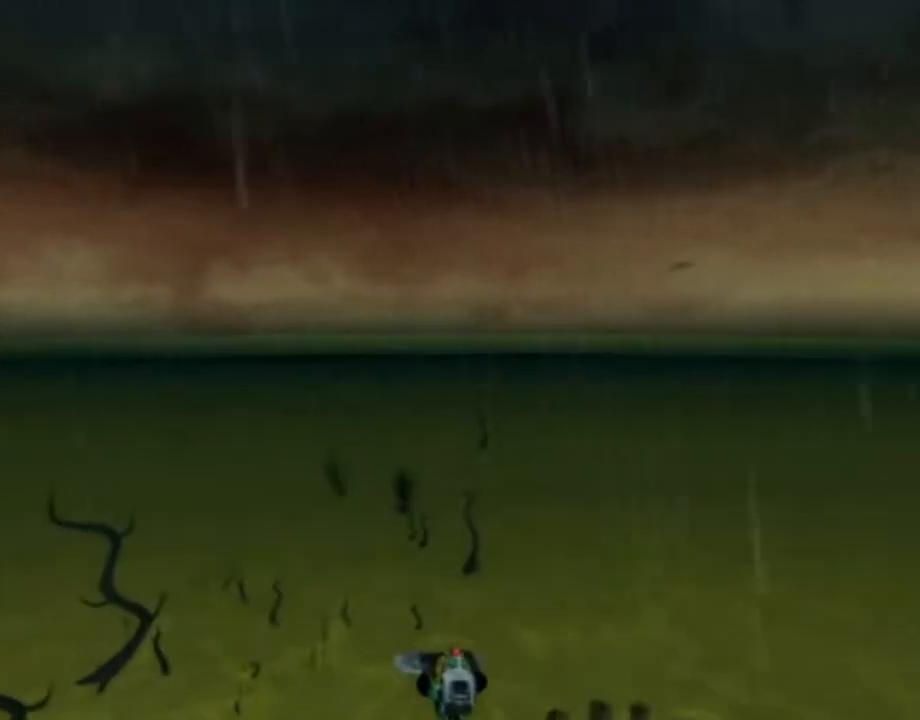
{"buttons": ["R1"], "left_stick": "up-left", "right_stick": "center", "events": [[17, "SQUARE", "down"], [150, "SQUARE", "up"], [217, "left_stick", "up-left"], [233, "L1", "up"], [383, "R1", "down"], [433, "R1", "up"], [483, "R1", "down"]]}
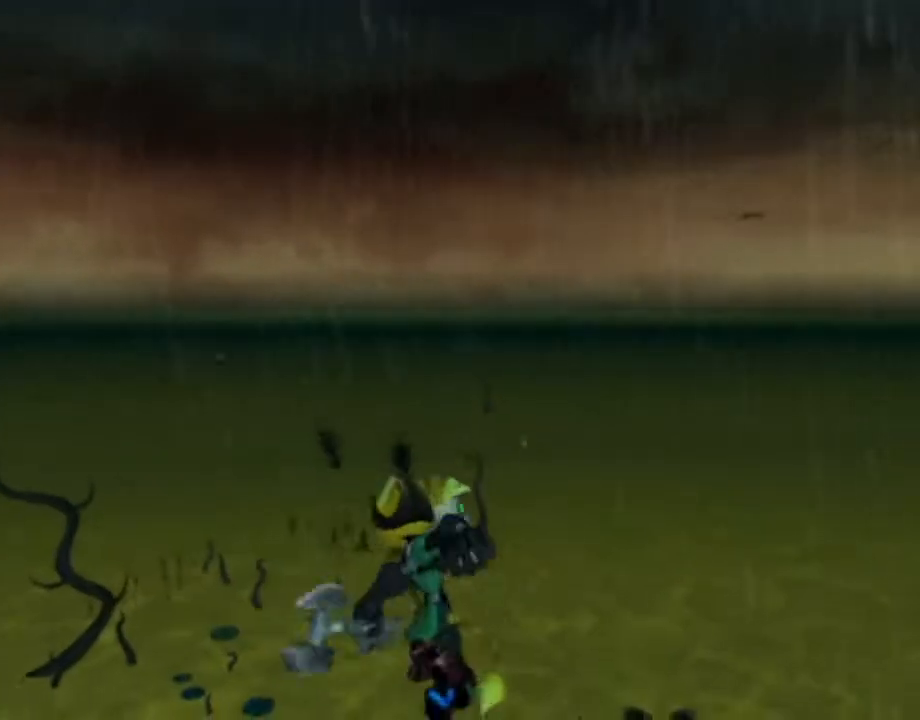
{"buttons": [], "left_stick": "up-left", "right_stick": "center", "events": [[83, "R1", "up"]]}
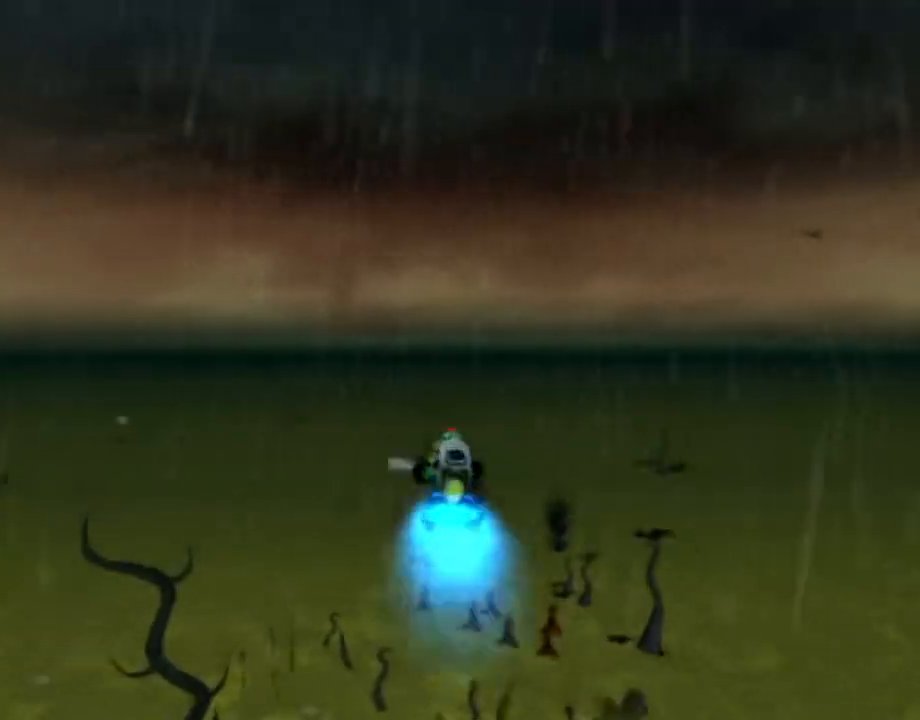
{"buttons": ["SQUARE", "L1"], "left_stick": "up-left", "right_stick": "center", "events": [[150, "left_stick", "up"], [200, "L1", "down"], [217, "SQUARE", "down"], [283, "SQUARE", "up"], [367, "SQUARE", "down"], [433, "SQUARE", "up"], [483, "SQUARE", "down"], [483, "left_stick", "up-left"]]}
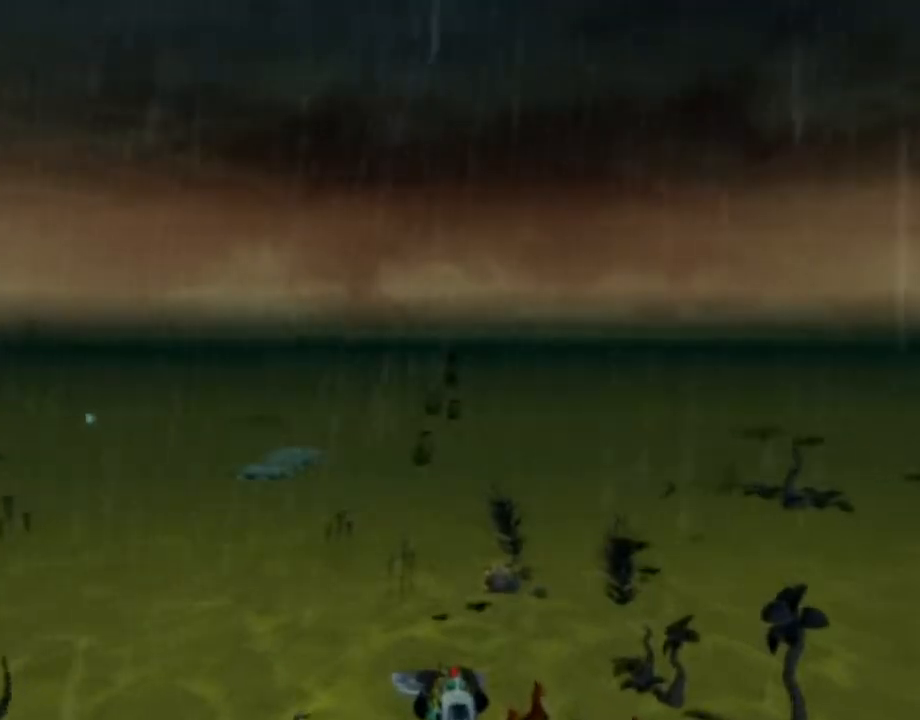
{"buttons": ["CROSS", "L1", "R1"], "left_stick": "up-left", "right_stick": "center", "events": [[67, "SQUARE", "up"], [133, "SQUARE", "down"], [217, "SQUARE", "up"], [400, "CROSS", "down"], [417, "R1", "down"]]}